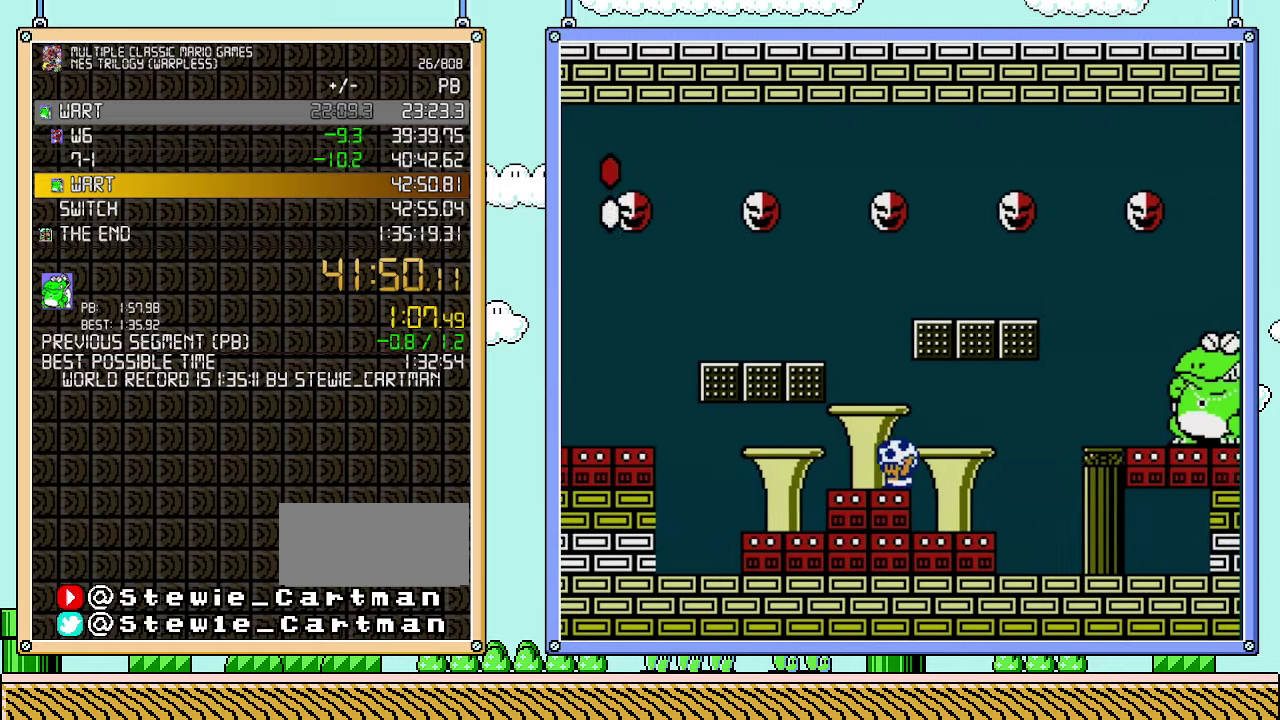
Gameplay with a controller (Nintendo layout); each line is a JSON object with the inputs held at the frame after it. "events" lists button and stick changes between this image and that frame as [ms after this image, input, new state], when the widget could be followed in between. Not read: L3 R3.
{"buttons": ["B"], "events": [[67, "DPAD_UP", "up"], [133, "DPAD_LEFT", "up"]]}
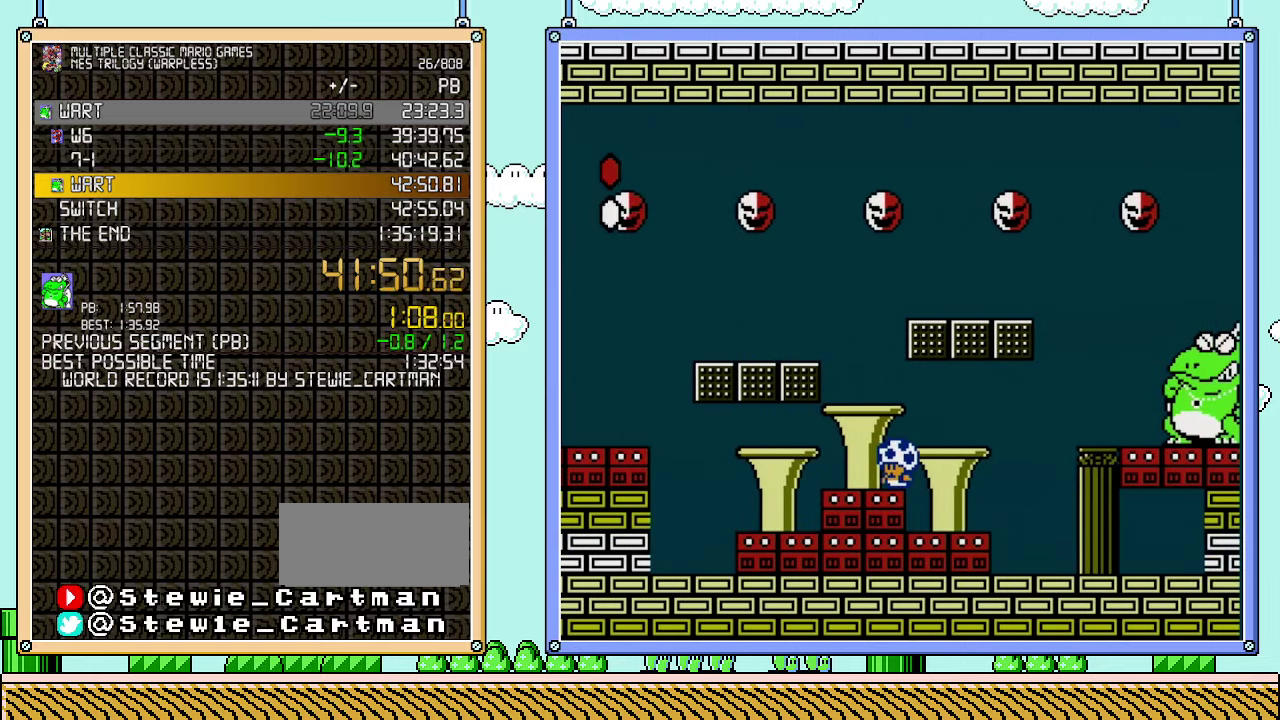
{"buttons": ["B"], "events": []}
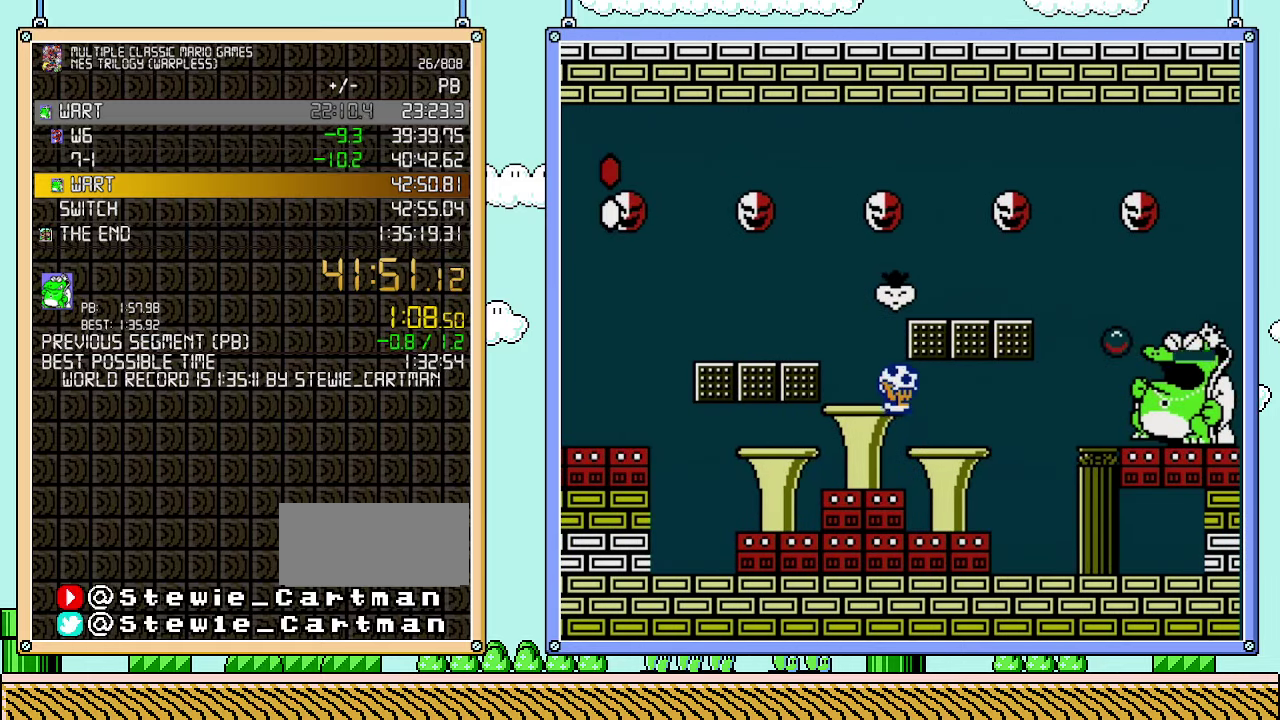
{"buttons": ["B", "DPAD_RIGHT"], "events": [[17, "A", "down"], [67, "DPAD_RIGHT", "down"], [283, "A", "up"]]}
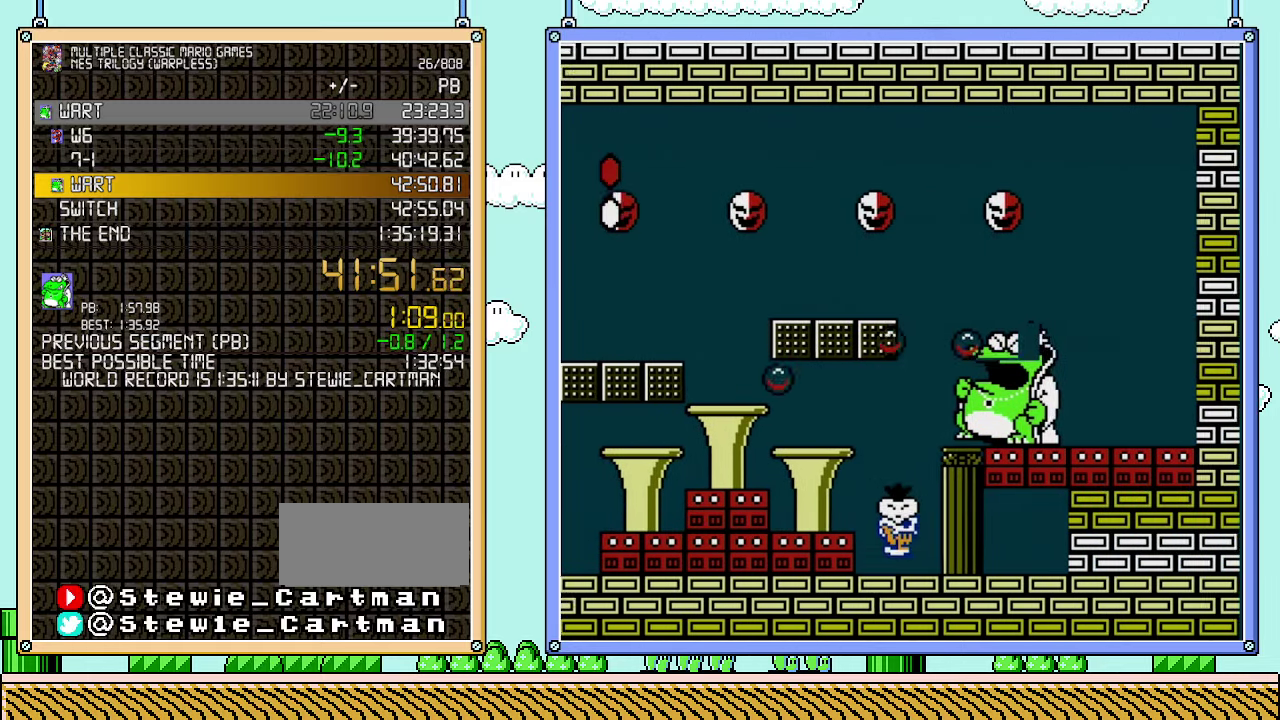
{"buttons": ["B"], "events": [[67, "B", "up"], [167, "DPAD_RIGHT", "up"], [200, "A", "down"], [350, "A", "up"], [450, "B", "down"]]}
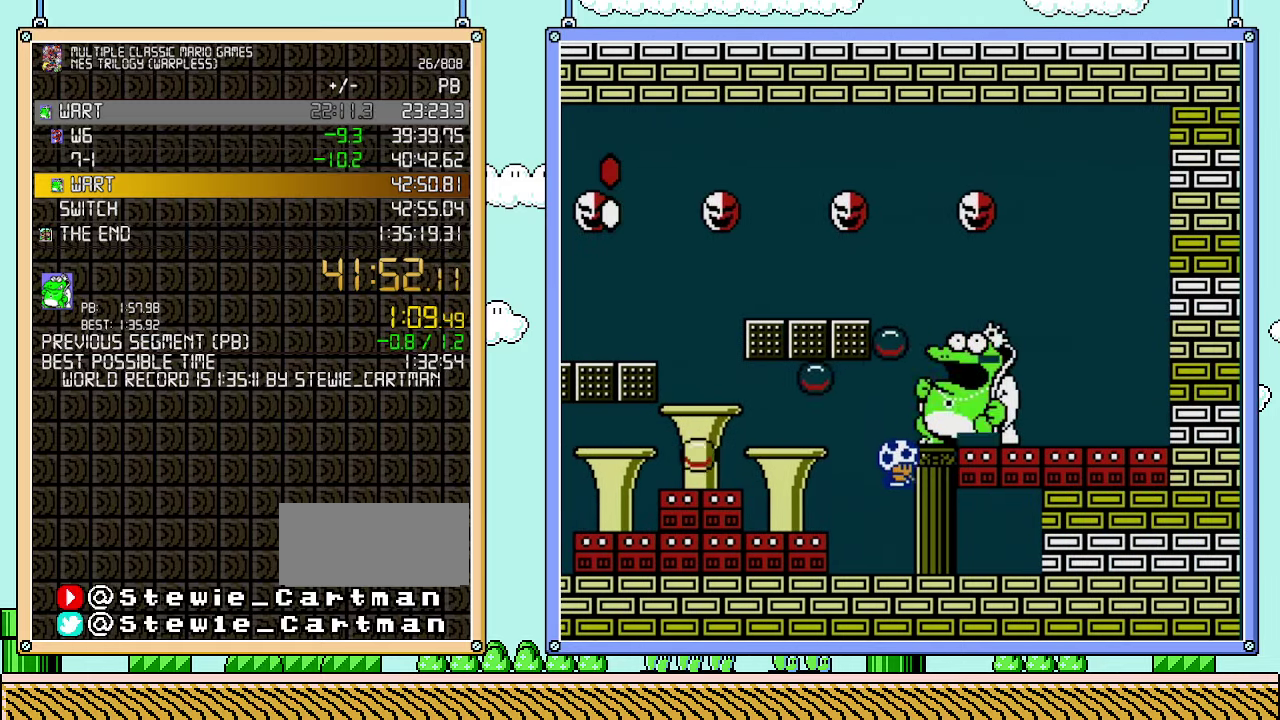
{"buttons": ["B"], "events": []}
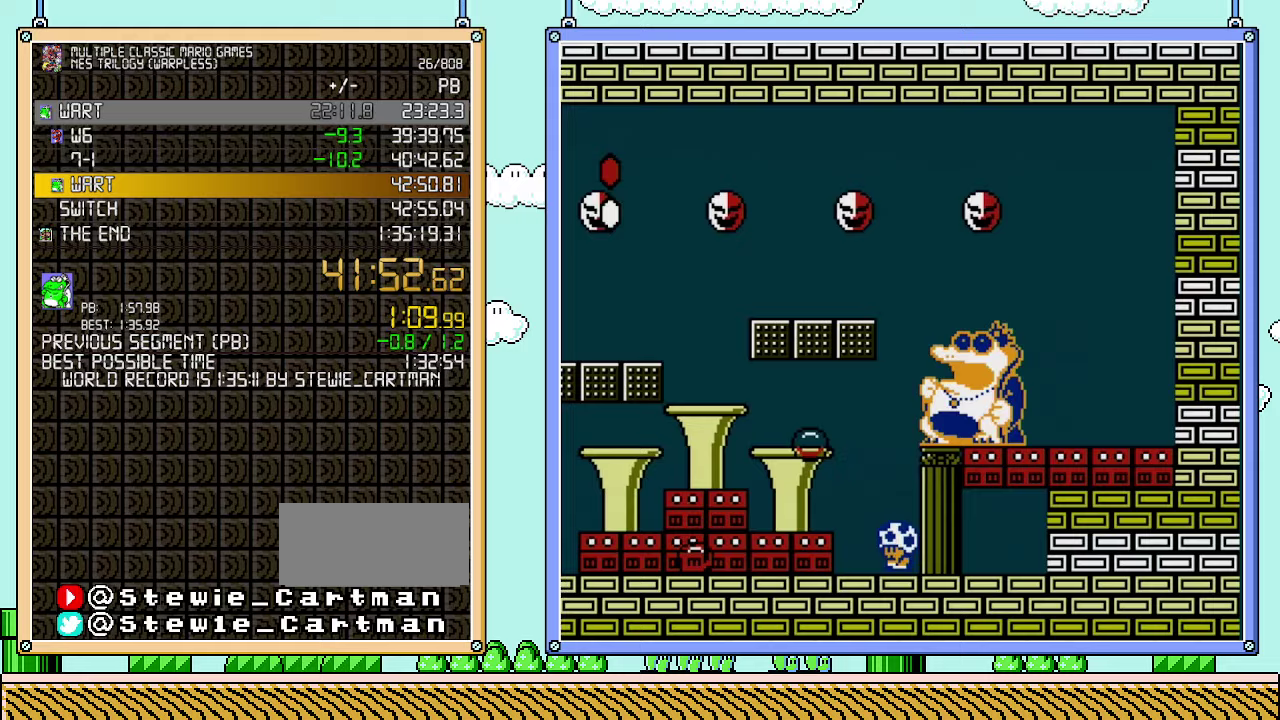
{"buttons": ["B"], "events": [[17, "DPAD_LEFT", "down"], [100, "A", "down"], [250, "A", "up"], [283, "DPAD_LEFT", "up"], [317, "DPAD_RIGHT", "down"], [500, "DPAD_RIGHT", "up"]]}
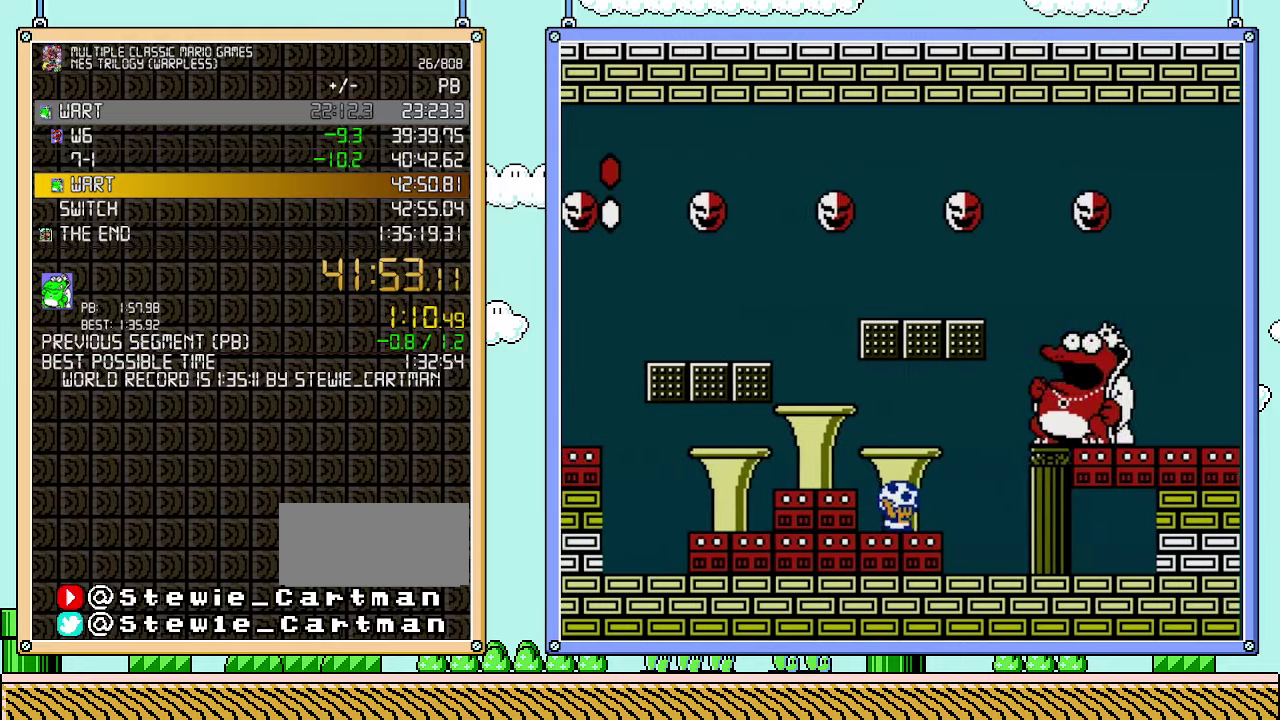
{"buttons": ["B"], "events": [[133, "DPAD_LEFT", "down"], [283, "DPAD_LEFT", "up"]]}
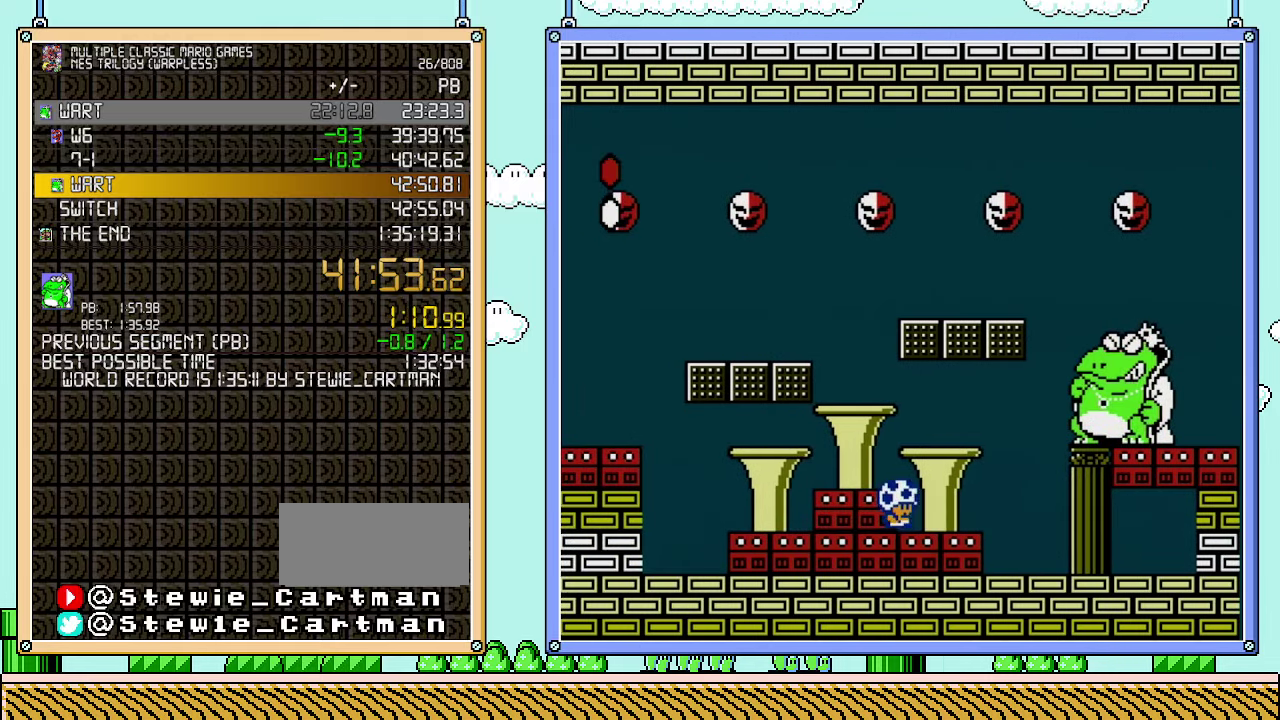
{"buttons": ["B", "DPAD_DOWN"], "events": [[33, "DPAD_RIGHT", "down"], [167, "DPAD_RIGHT", "up"], [233, "DPAD_LEFT", "down"], [300, "DPAD_LEFT", "up"], [483, "DPAD_DOWN", "down"]]}
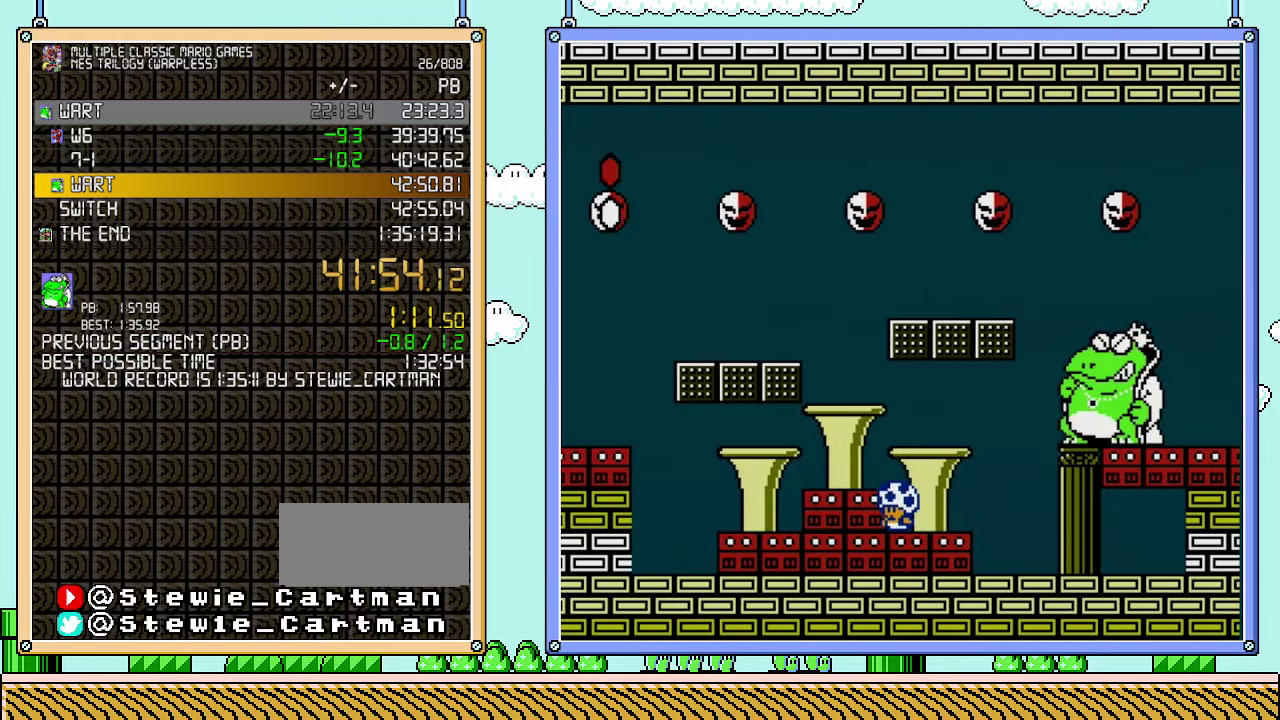
{"buttons": ["B", "DPAD_DOWN"], "events": [[33, "DPAD_DOWN", "up"], [167, "DPAD_DOWN", "down"], [233, "DPAD_DOWN", "up"], [283, "DPAD_DOWN", "down"], [383, "DPAD_DOWN", "up"], [483, "DPAD_DOWN", "down"]]}
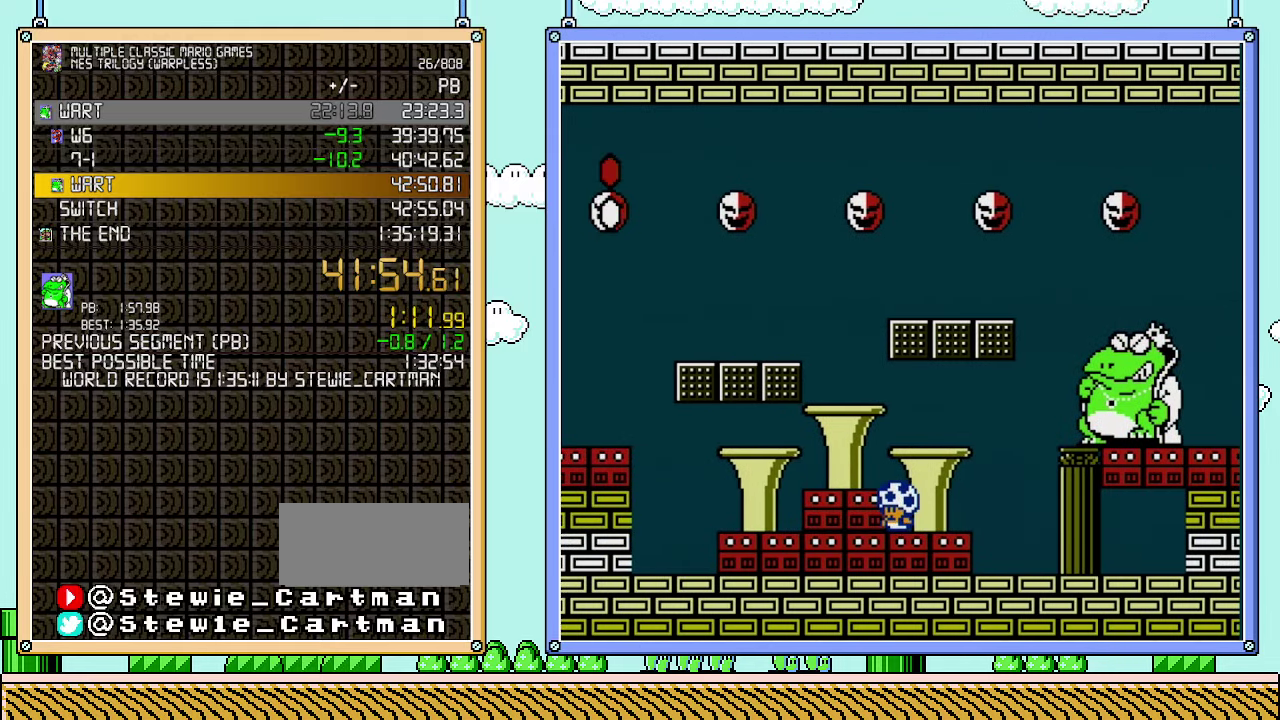
{"buttons": ["B"], "events": [[33, "DPAD_DOWN", "up"]]}
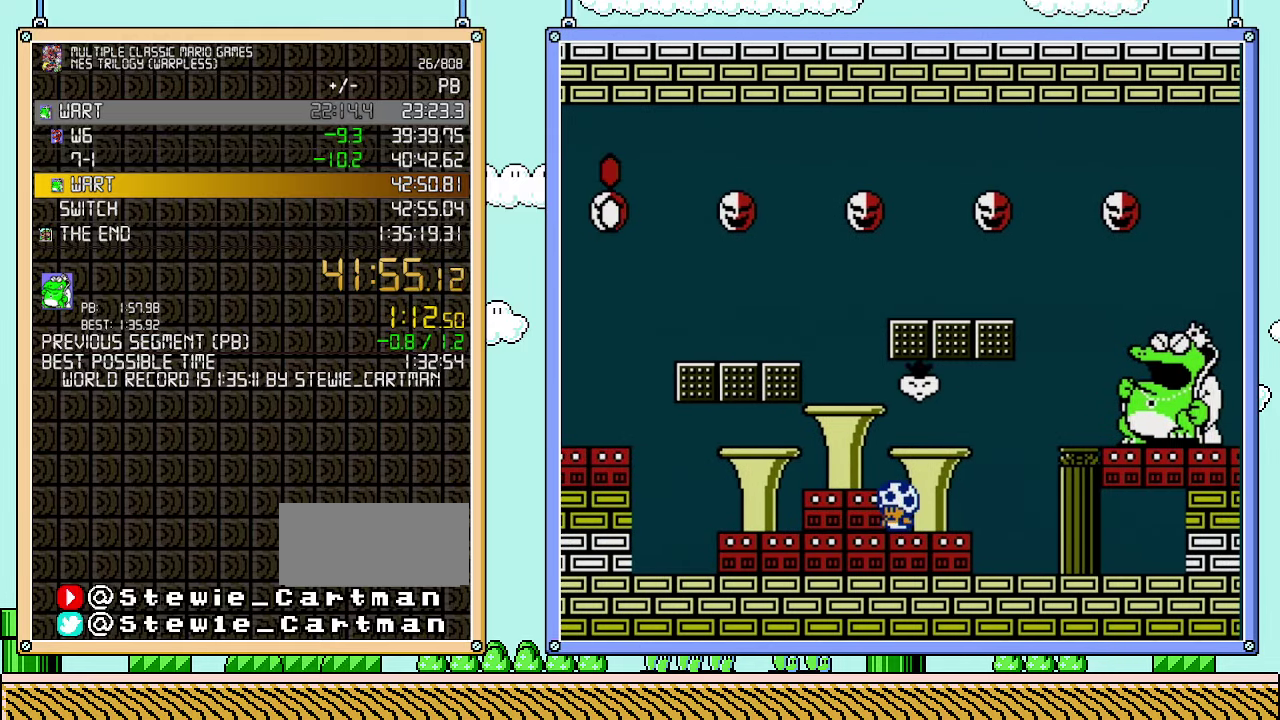
{"buttons": ["B", "DPAD_RIGHT"], "events": [[167, "A", "down"], [450, "A", "up"], [500, "DPAD_RIGHT", "down"]]}
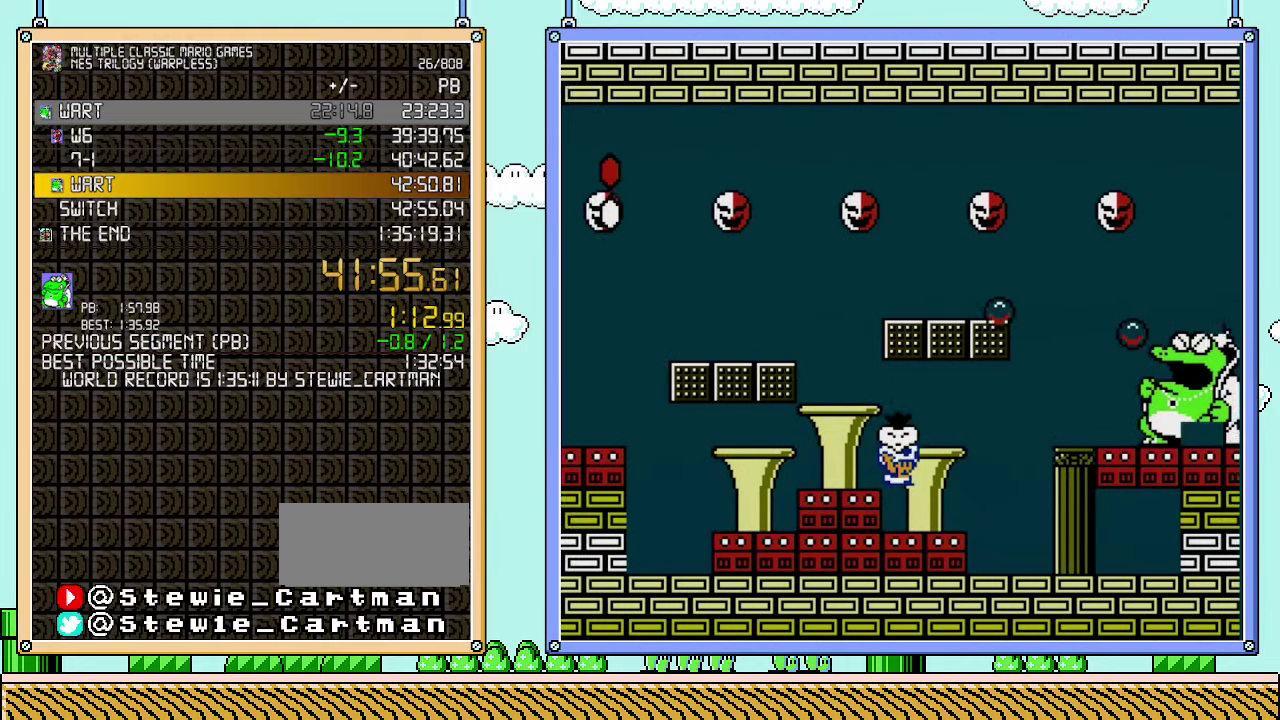
{"buttons": ["B"], "events": [[233, "A", "down"], [317, "A", "up"], [317, "B", "up"], [417, "DPAD_RIGHT", "up"], [483, "B", "down"]]}
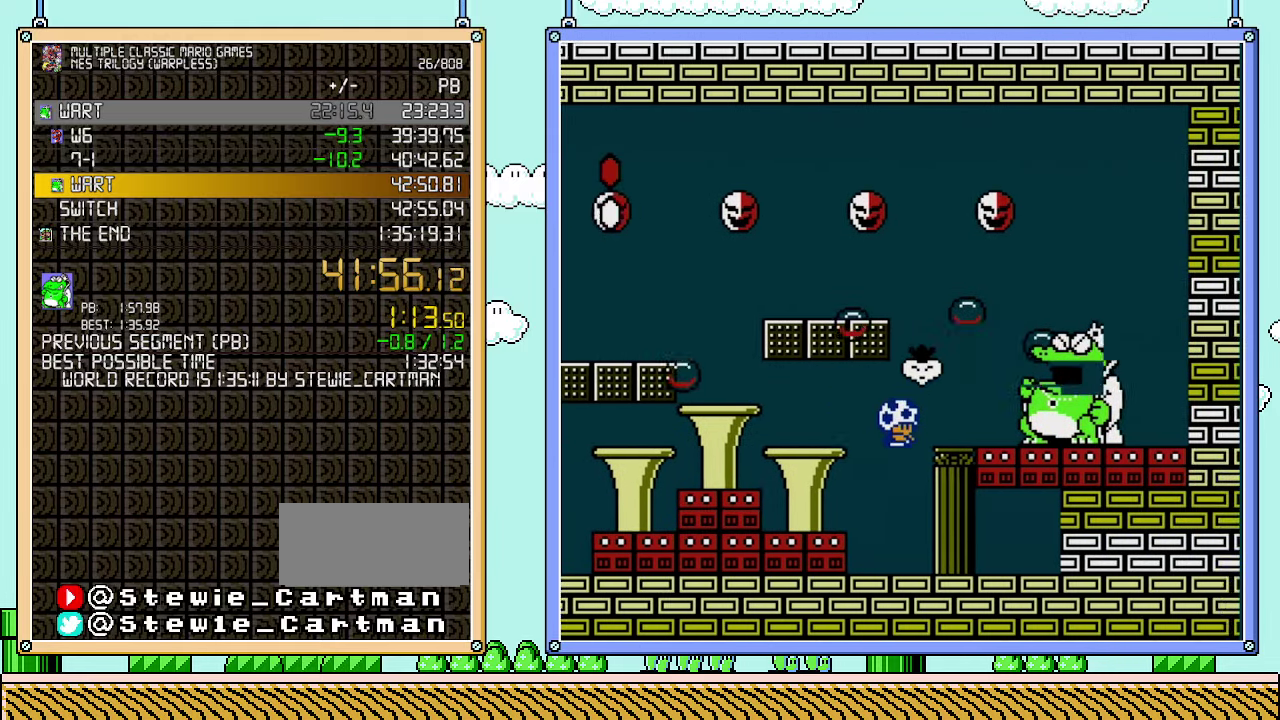
{"buttons": ["B"], "events": []}
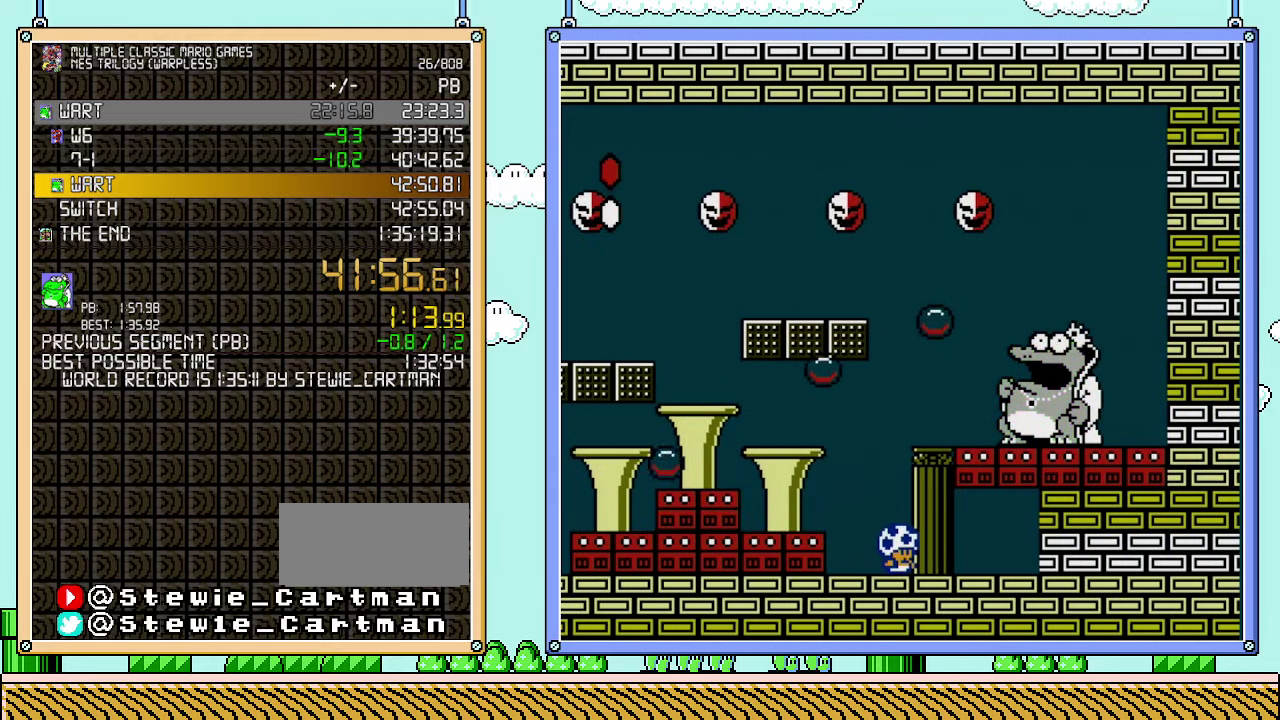
{"buttons": ["B"], "events": []}
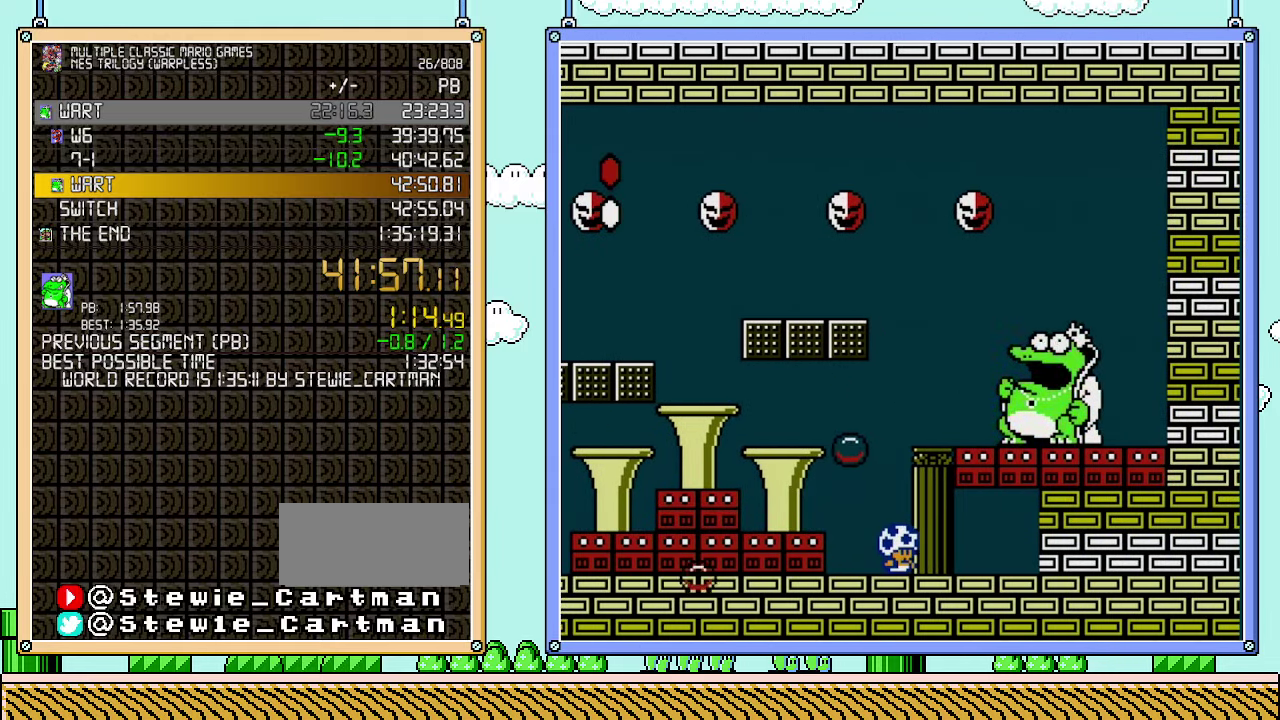
{"buttons": ["A", "B", "DPAD_LEFT"], "events": [[100, "DPAD_LEFT", "down"], [200, "A", "down"]]}
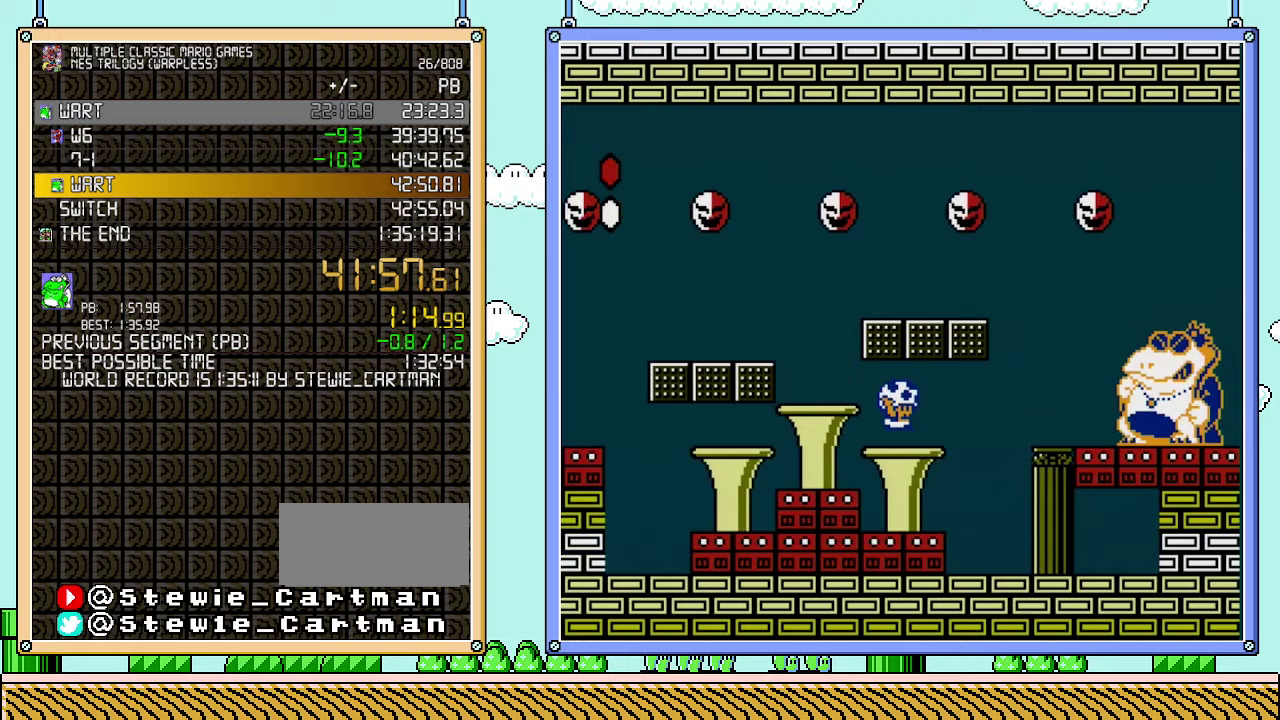
{"buttons": ["A", "B"], "events": [[50, "A", "up"], [50, "DPAD_LEFT", "up"], [67, "DPAD_RIGHT", "down"], [250, "DPAD_RIGHT", "up"], [500, "A", "down"]]}
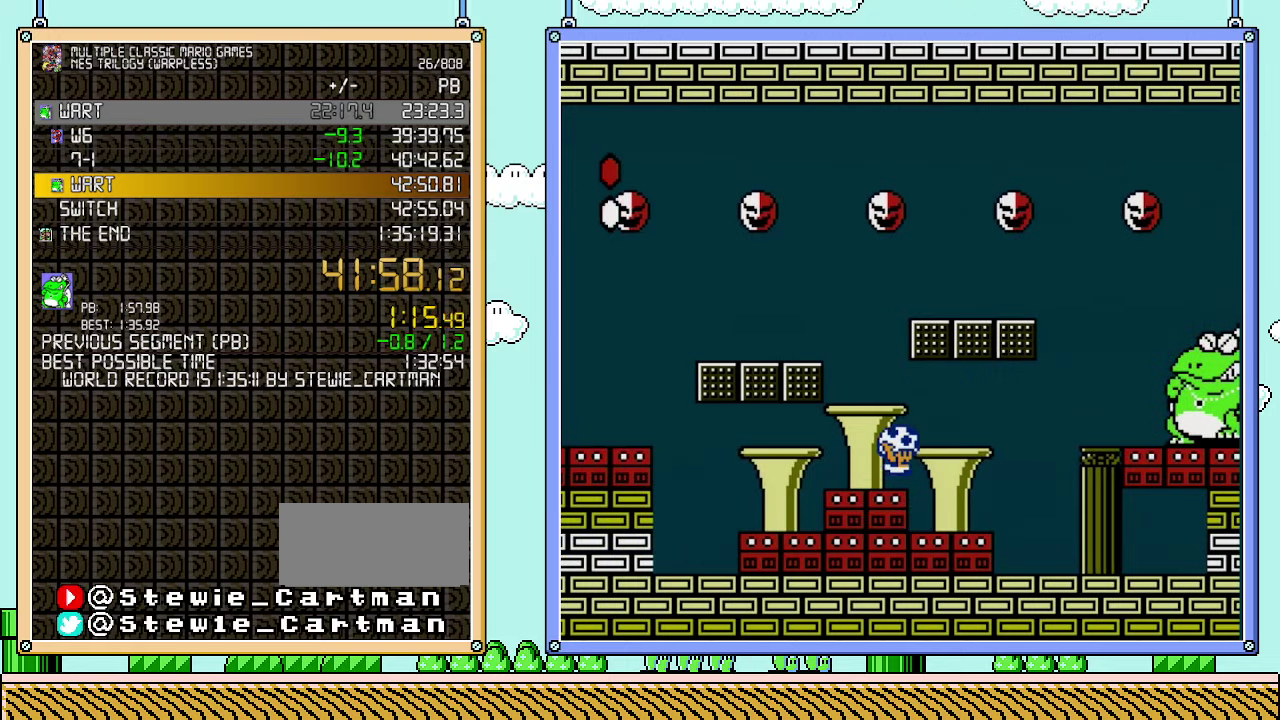
{"buttons": ["B"], "events": [[100, "A", "up"]]}
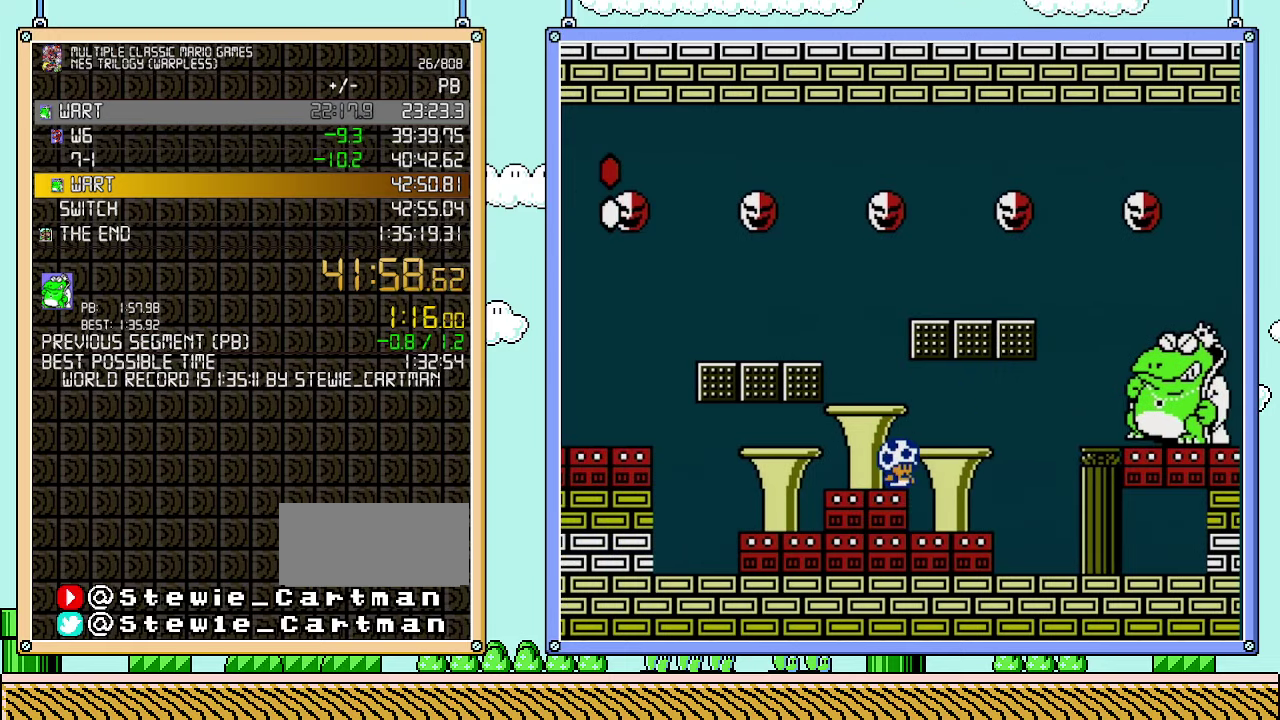
{"buttons": ["B"], "events": []}
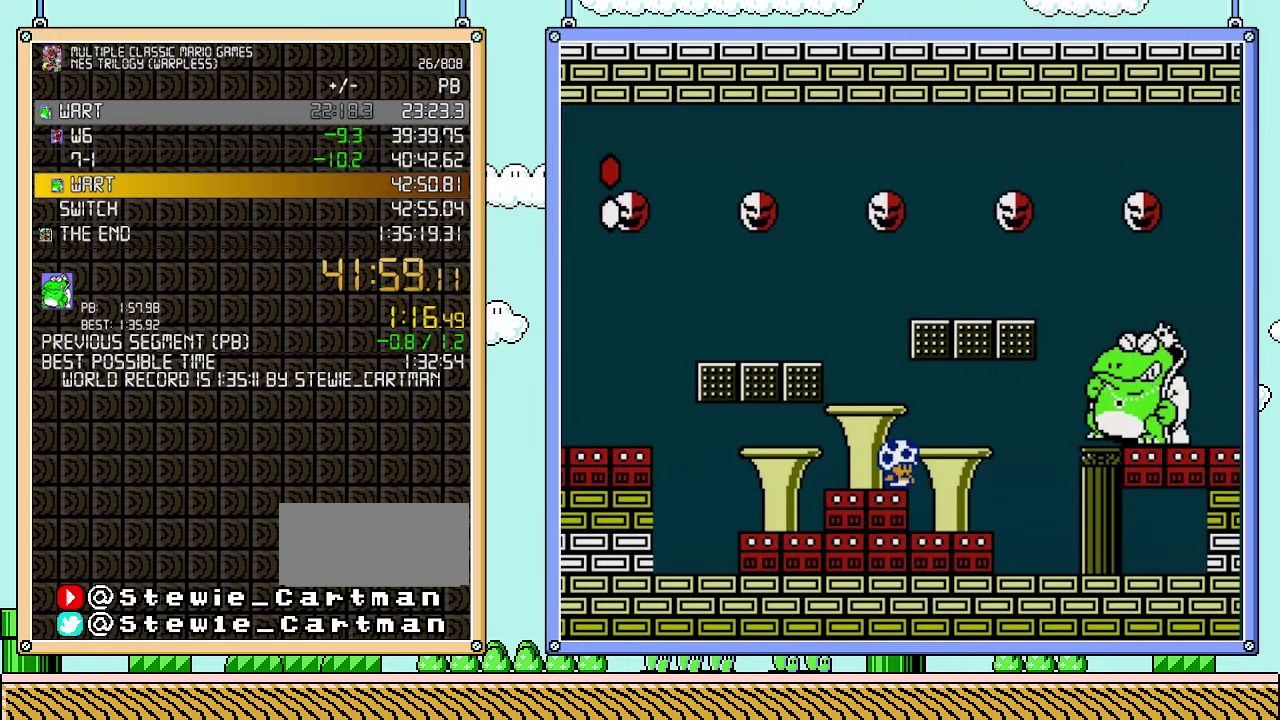
{"buttons": ["A", "B"], "events": [[450, "A", "down"]]}
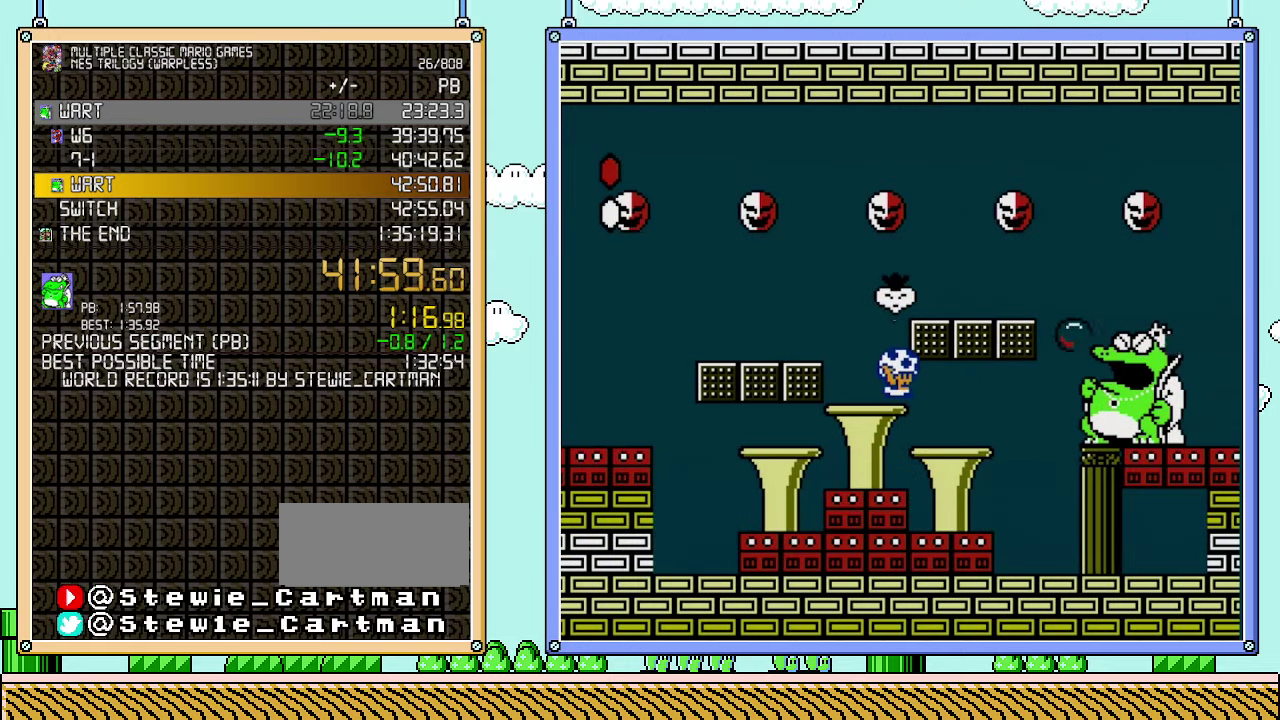
{"buttons": ["B", "DPAD_RIGHT"], "events": [[167, "DPAD_RIGHT", "down"], [200, "A", "up"], [267, "DPAD_RIGHT", "up"], [450, "DPAD_RIGHT", "down"]]}
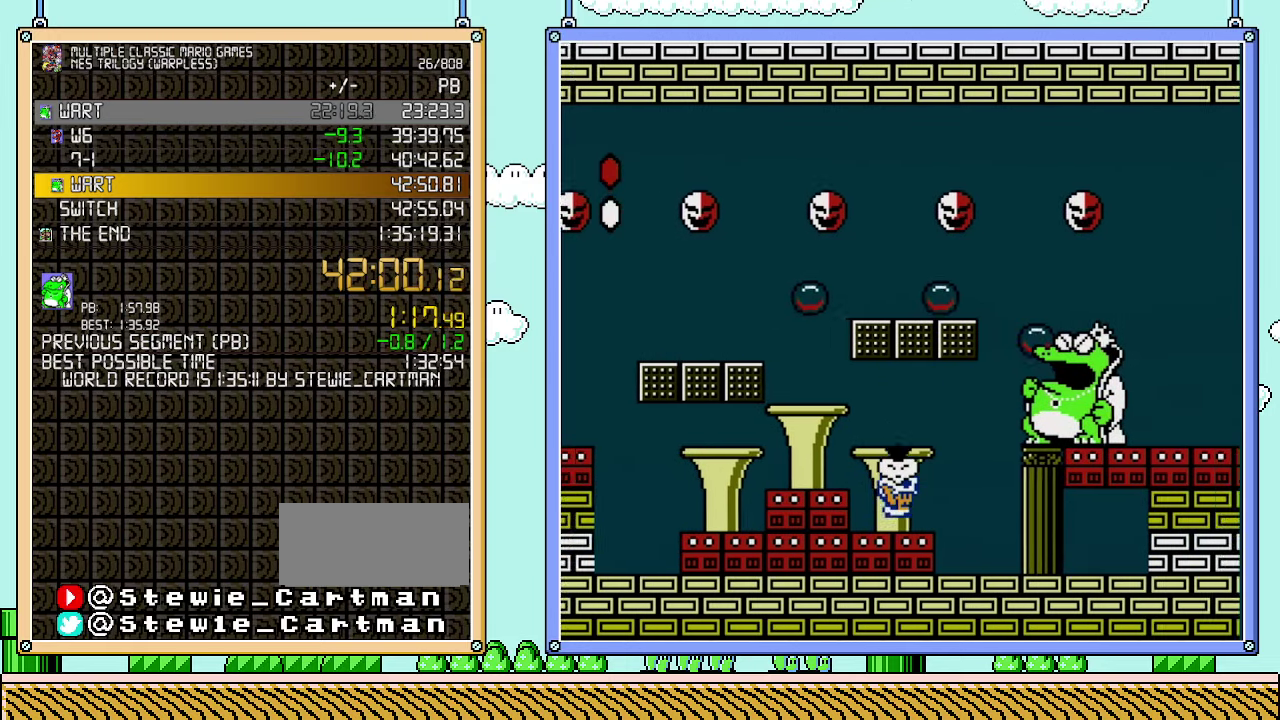
{"buttons": ["B", "DPAD_LEFT"], "events": [[67, "A", "down"], [133, "A", "up"], [133, "B", "up"], [200, "DPAD_RIGHT", "up"], [283, "B", "down"], [417, "DPAD_LEFT", "down"]]}
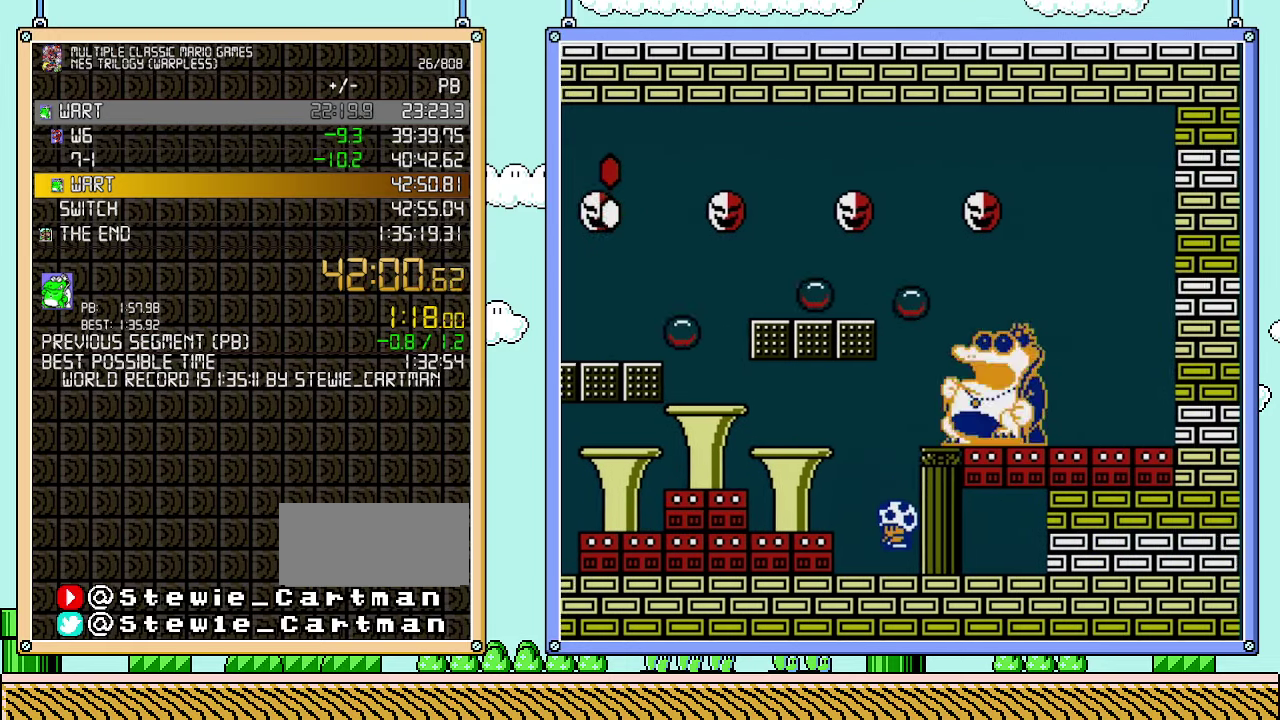
{"buttons": ["B"], "events": [[67, "DPAD_LEFT", "up"]]}
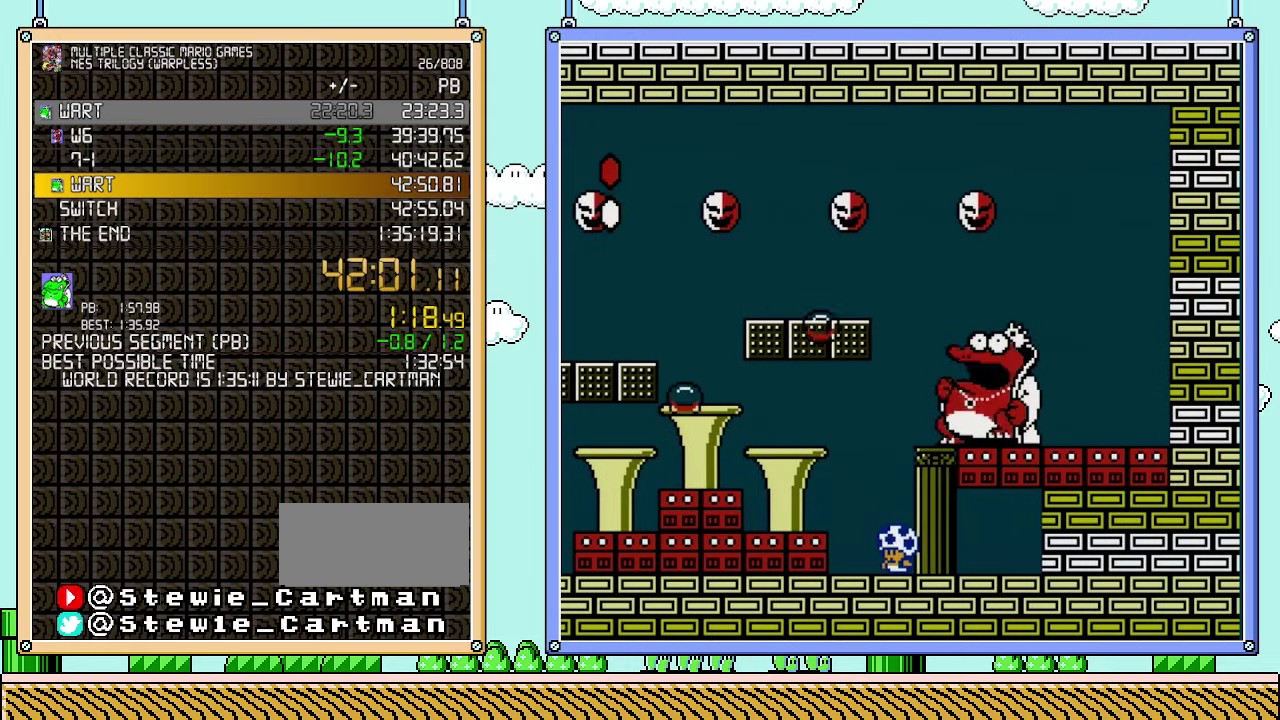
{"buttons": ["A", "B", "DPAD_LEFT"], "events": [[267, "DPAD_LEFT", "down"], [383, "A", "down"]]}
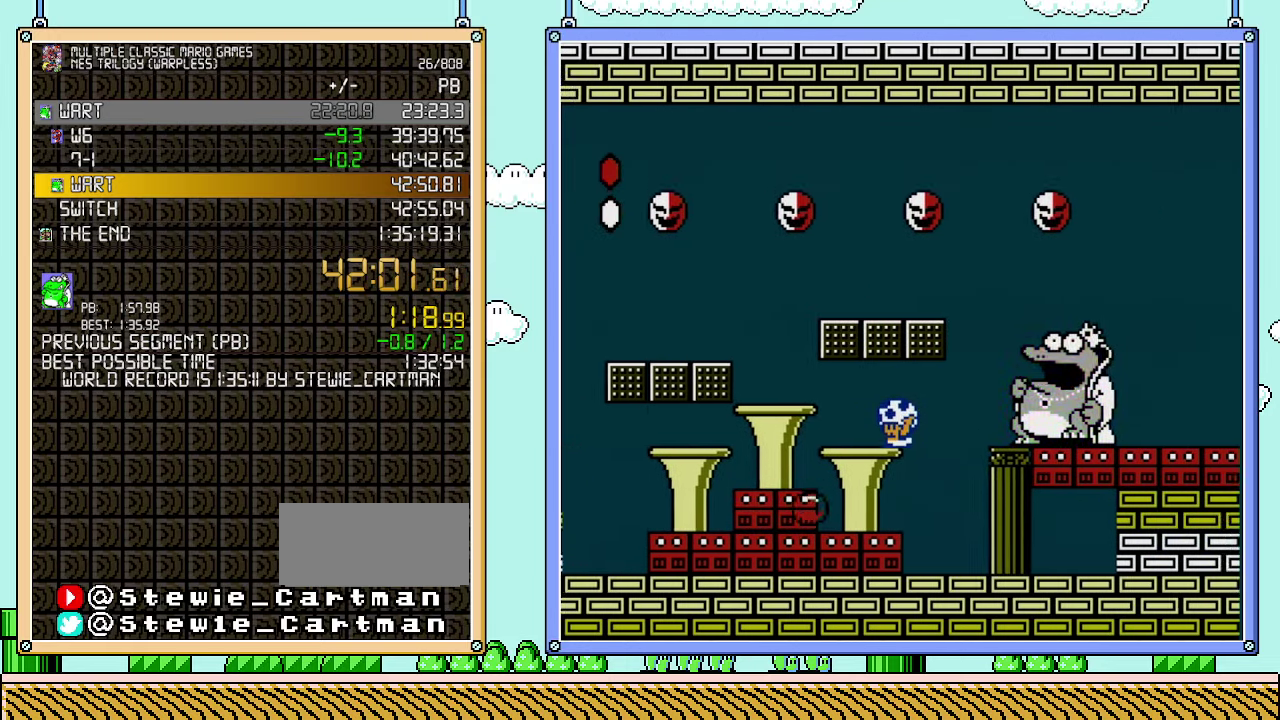
{"buttons": ["B"], "events": [[317, "A", "up"], [317, "DPAD_LEFT", "up"], [317, "DPAD_RIGHT", "down"], [483, "DPAD_RIGHT", "up"]]}
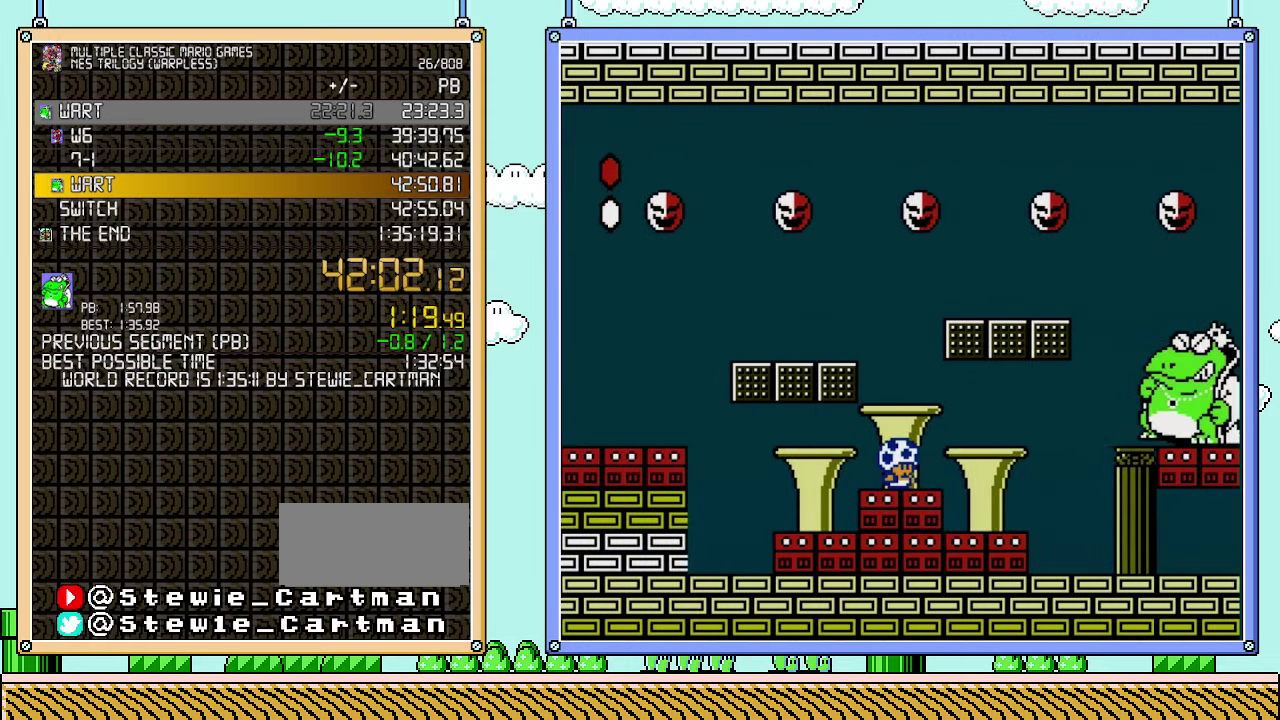
{"buttons": ["B"], "events": [[200, "DPAD_LEFT", "down"], [383, "DPAD_LEFT", "up"]]}
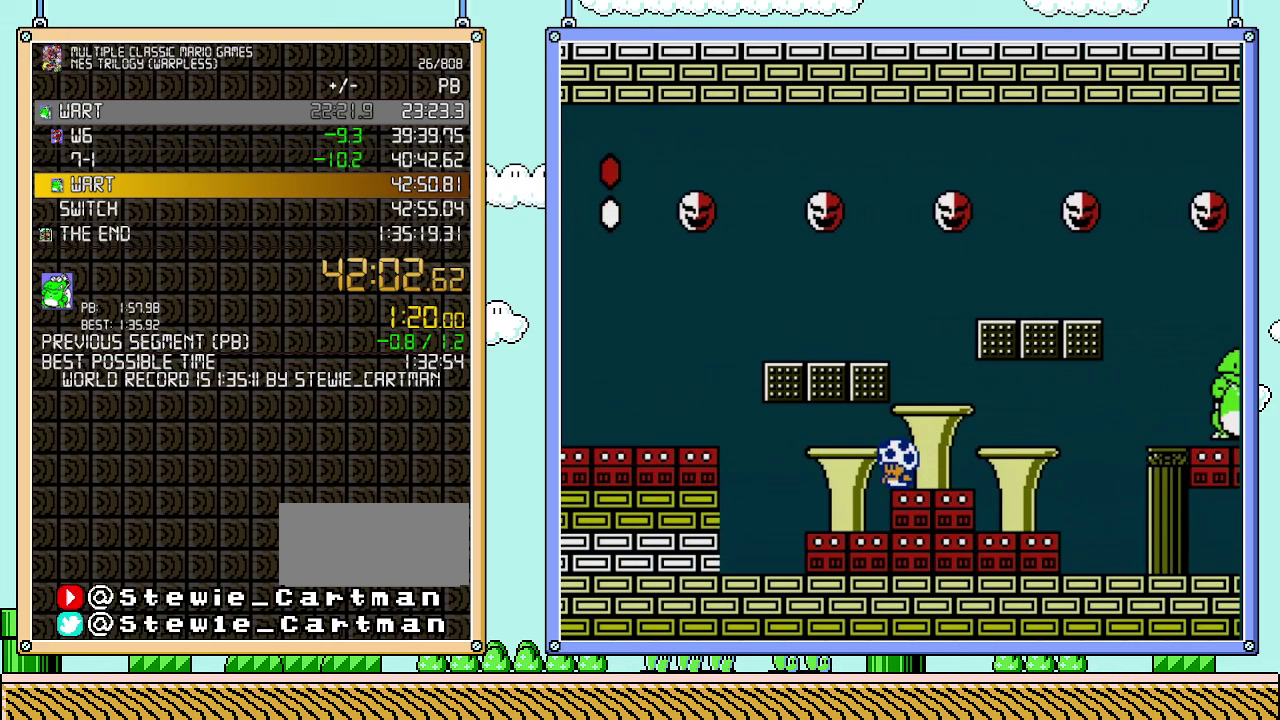
{"buttons": ["B", "DPAD_DOWN"], "events": [[167, "DPAD_DOWN", "down"], [233, "DPAD_DOWN", "up"], [317, "DPAD_DOWN", "down"], [383, "DPAD_DOWN", "up"], [450, "DPAD_DOWN", "down"]]}
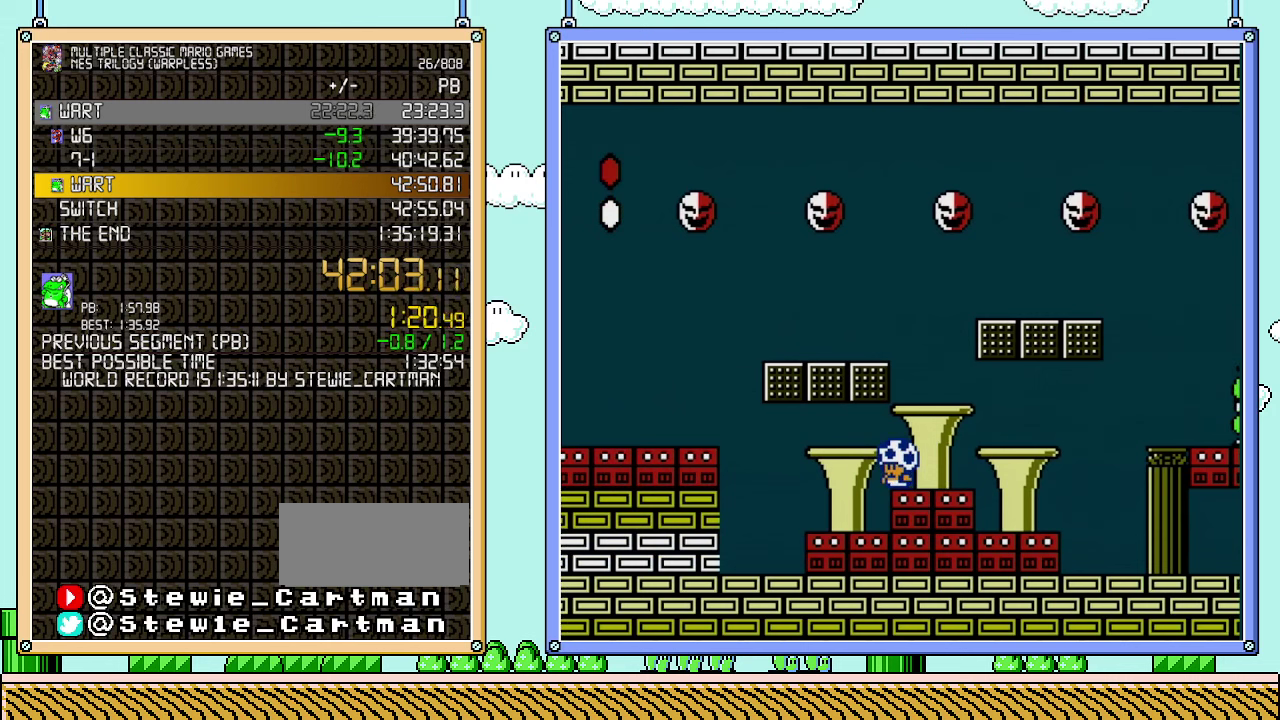
{"buttons": ["B"], "events": [[33, "DPAD_DOWN", "up"]]}
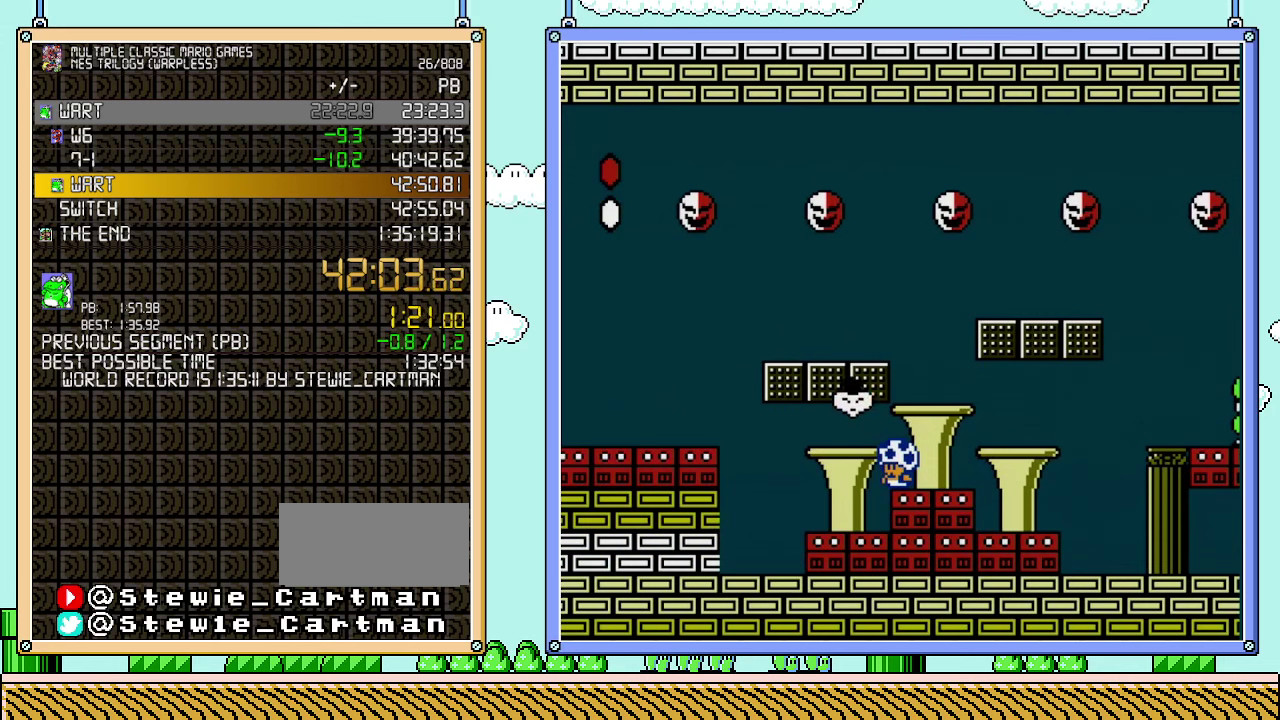
{"buttons": ["A", "B", "DPAD_RIGHT"], "events": [[417, "A", "down"], [483, "DPAD_RIGHT", "down"]]}
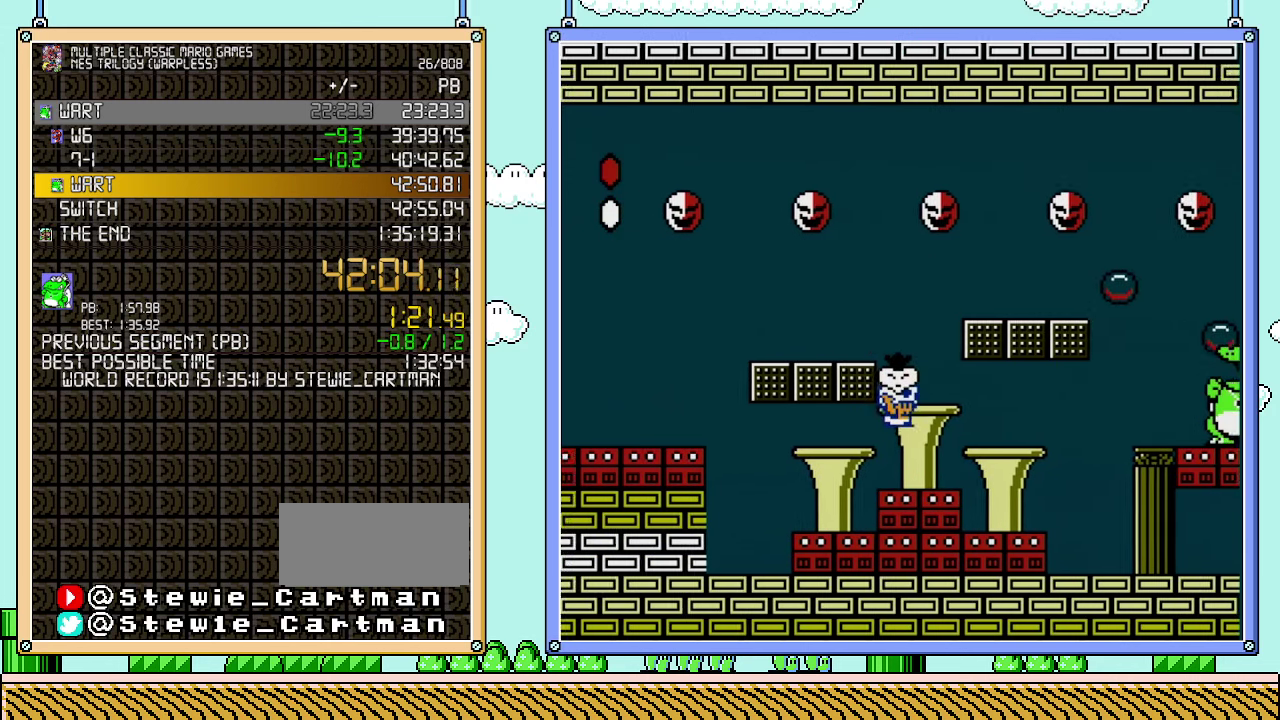
{"buttons": ["DPAD_RIGHT"], "events": [[33, "A", "up"], [283, "A", "down"], [383, "A", "up"], [383, "B", "up"]]}